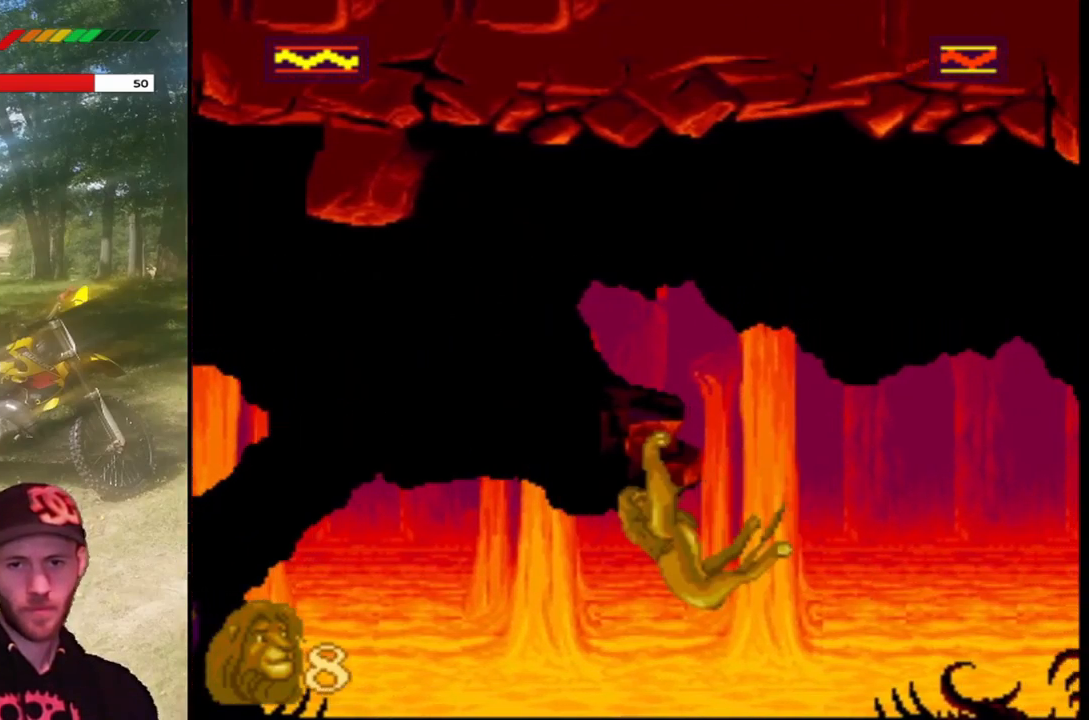
Gameplay with a controller (PlayStation layout); each line is a JSON object with the inputs held at the frame after it. "events" lists button and stick changes between this image and that frame as [ms after this image, input, new state], when the widget could be followed in between. Not read: right_stick.
{"buttons": [], "left_stick": "center", "events": [[100, "CROSS", "down"], [300, "CROSS", "up"], [467, "DPAD_LEFT", "up"]]}
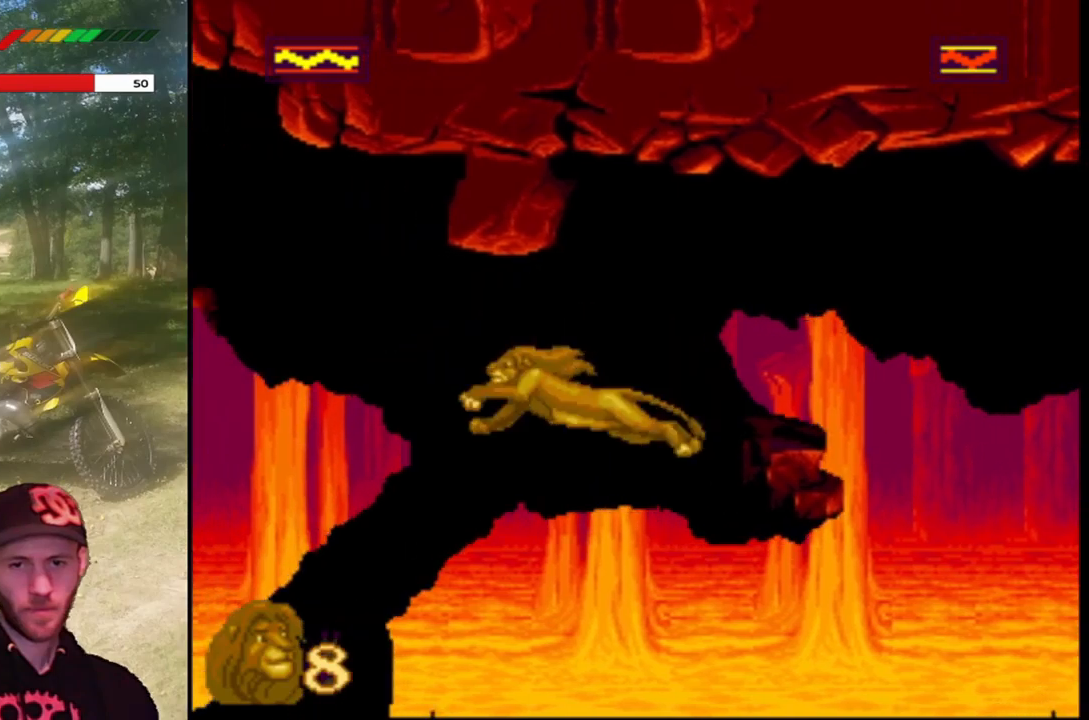
{"buttons": ["SQUARE"], "left_stick": "center", "events": [[166, "DPAD_LEFT", "down"], [300, "DPAD_LEFT", "up"], [333, "SQUARE", "down"]]}
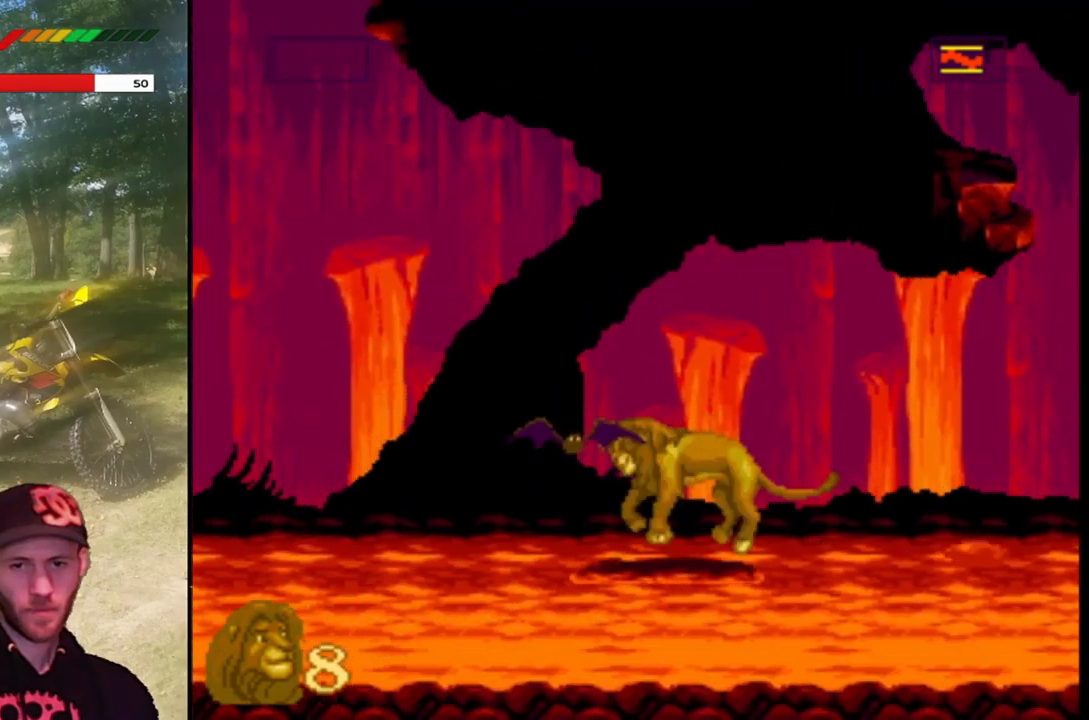
{"buttons": ["DPAD_LEFT"], "left_stick": "center", "events": [[33, "SQUARE", "up"], [300, "SQUARE", "down"], [367, "SQUARE", "up"], [501, "DPAD_LEFT", "down"]]}
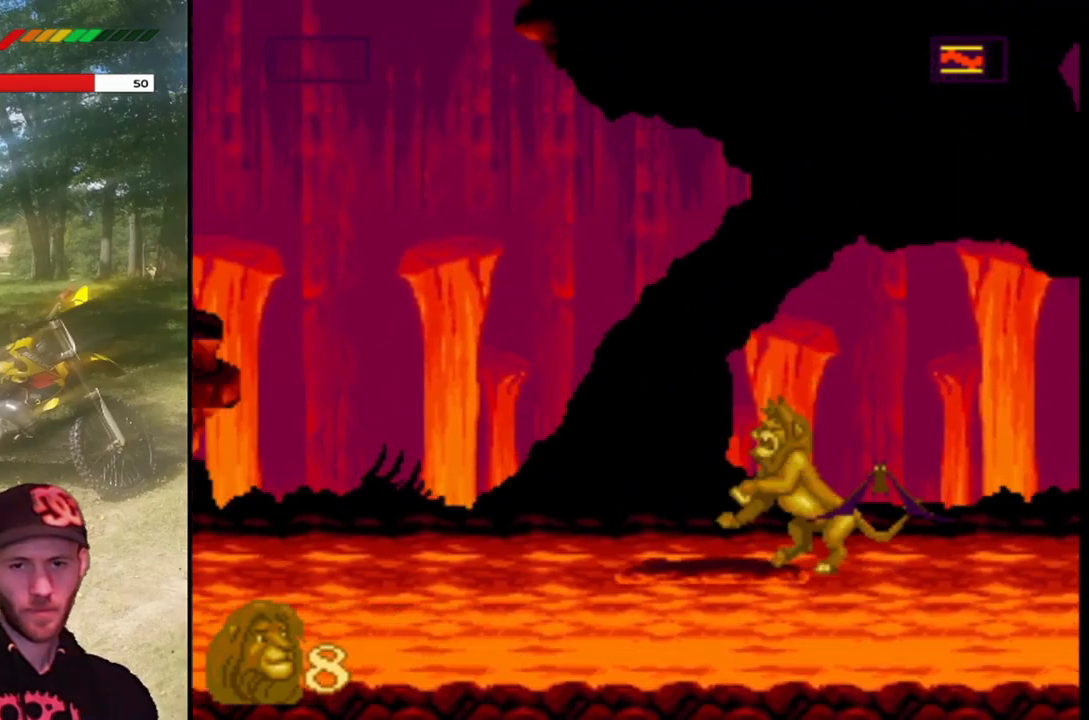
{"buttons": ["SQUARE"], "left_stick": "center", "events": [[100, "SQUARE", "down"], [166, "DPAD_LEFT", "up"], [200, "SQUARE", "up"], [500, "SQUARE", "down"]]}
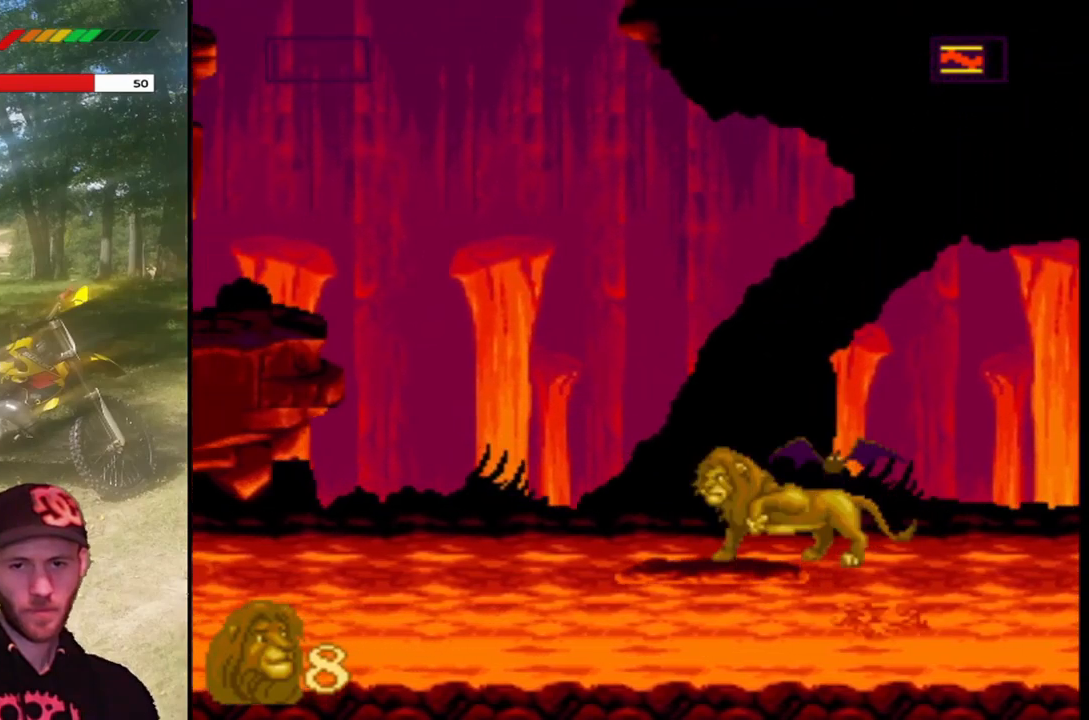
{"buttons": [], "left_stick": "center", "events": [[167, "DPAD_LEFT", "down"], [200, "SQUARE", "up"], [367, "DPAD_LEFT", "up"]]}
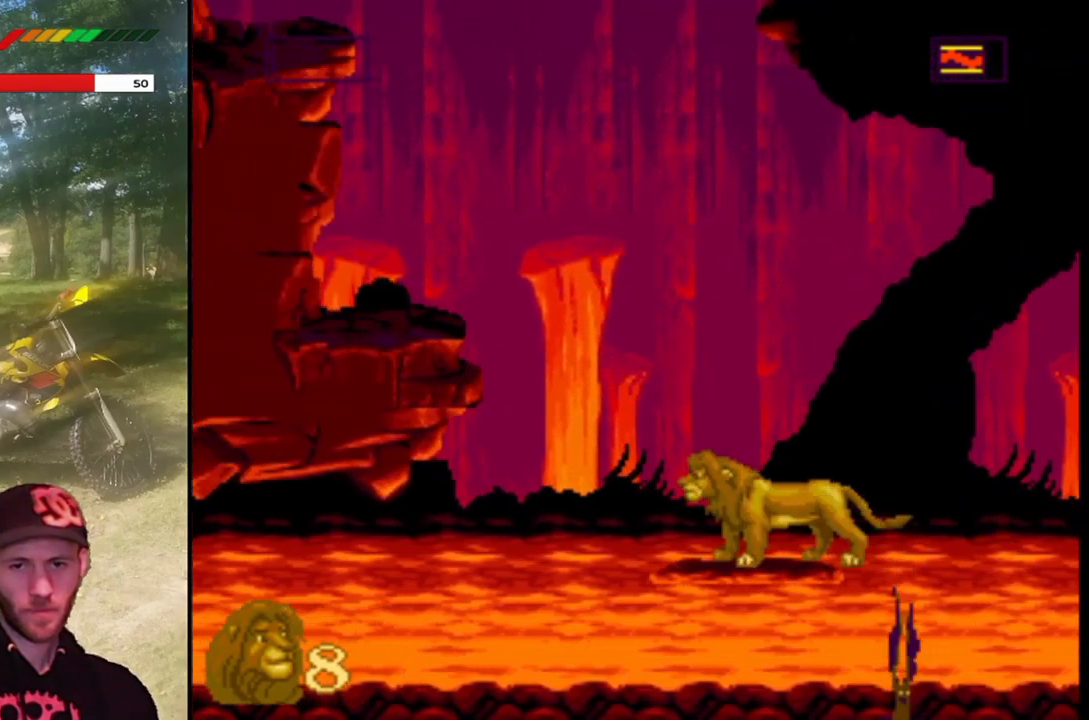
{"buttons": ["CROSS", "DPAD_LEFT"], "left_stick": "center", "events": [[467, "CROSS", "down"], [467, "DPAD_LEFT", "down"]]}
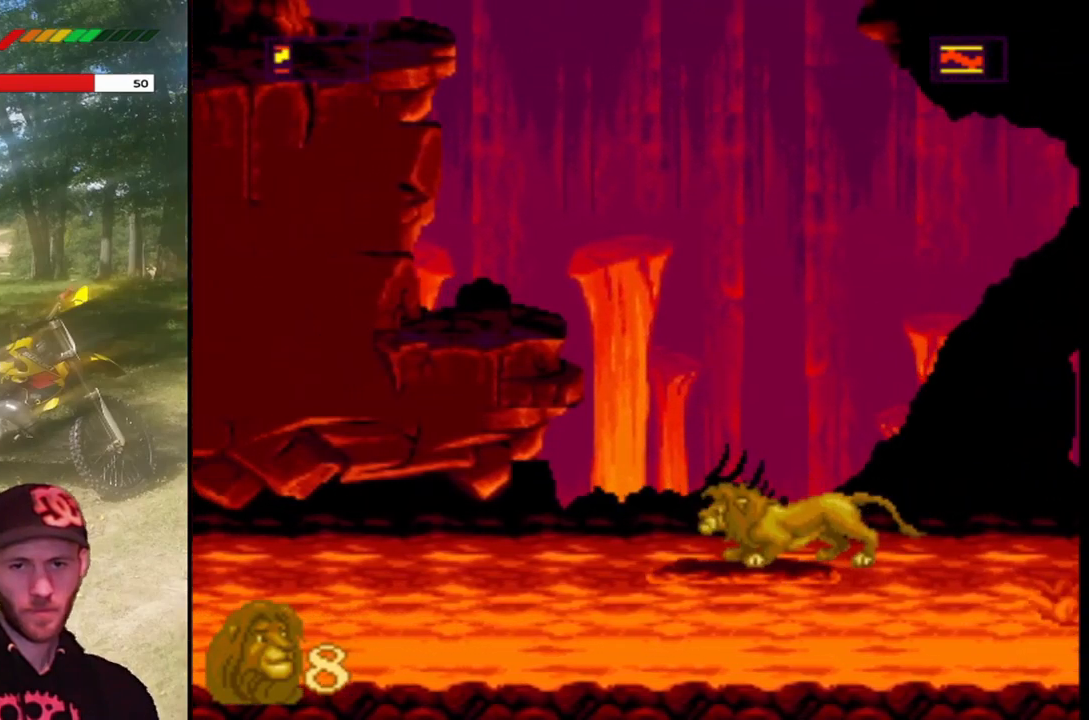
{"buttons": ["CROSS", "DPAD_LEFT"], "left_stick": "center", "events": []}
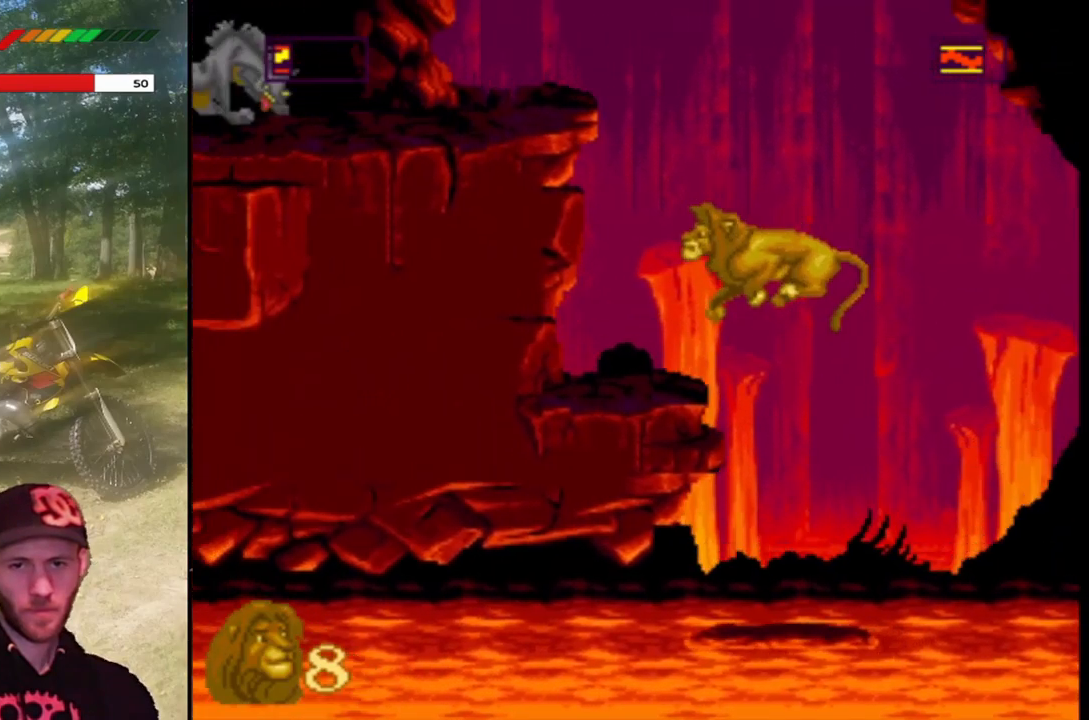
{"buttons": ["CROSS", "DPAD_UP", "DPAD_LEFT"], "left_stick": "center", "events": [[133, "CROSS", "up"], [300, "CROSS", "down"], [367, "DPAD_UP", "down"]]}
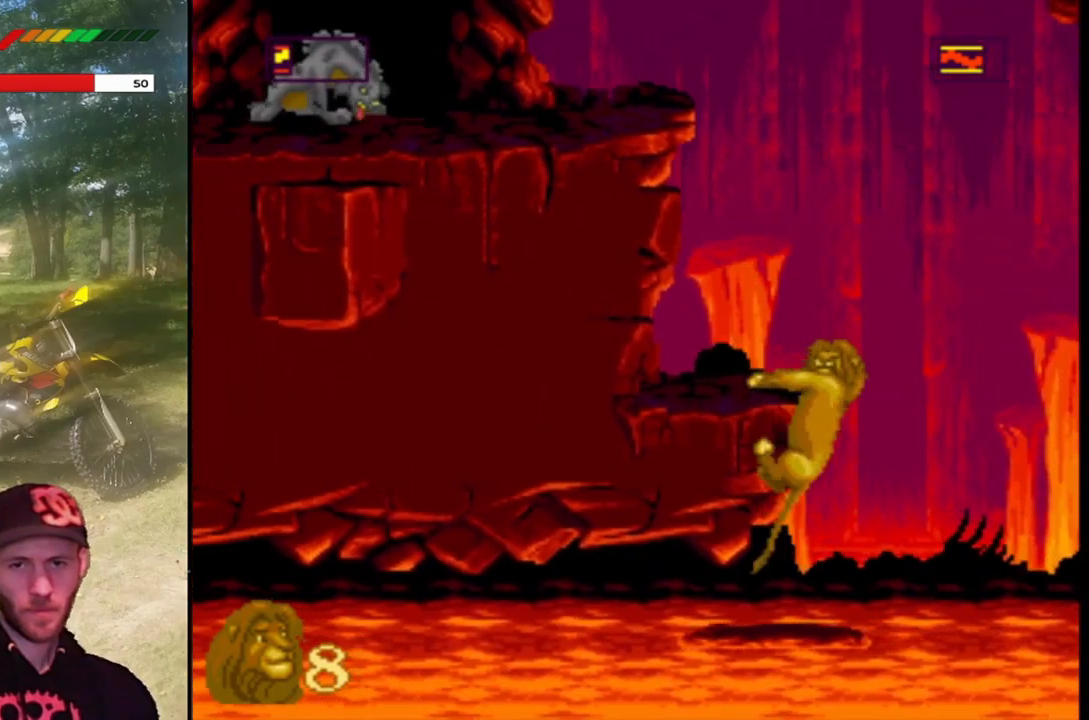
{"buttons": ["CROSS", "DPAD_UP", "DPAD_LEFT"], "left_stick": "center", "events": [[134, "CROSS", "up"], [167, "DPAD_LEFT", "up"], [234, "CROSS", "down"], [400, "CROSS", "up"], [434, "DPAD_LEFT", "down"], [467, "CROSS", "down"]]}
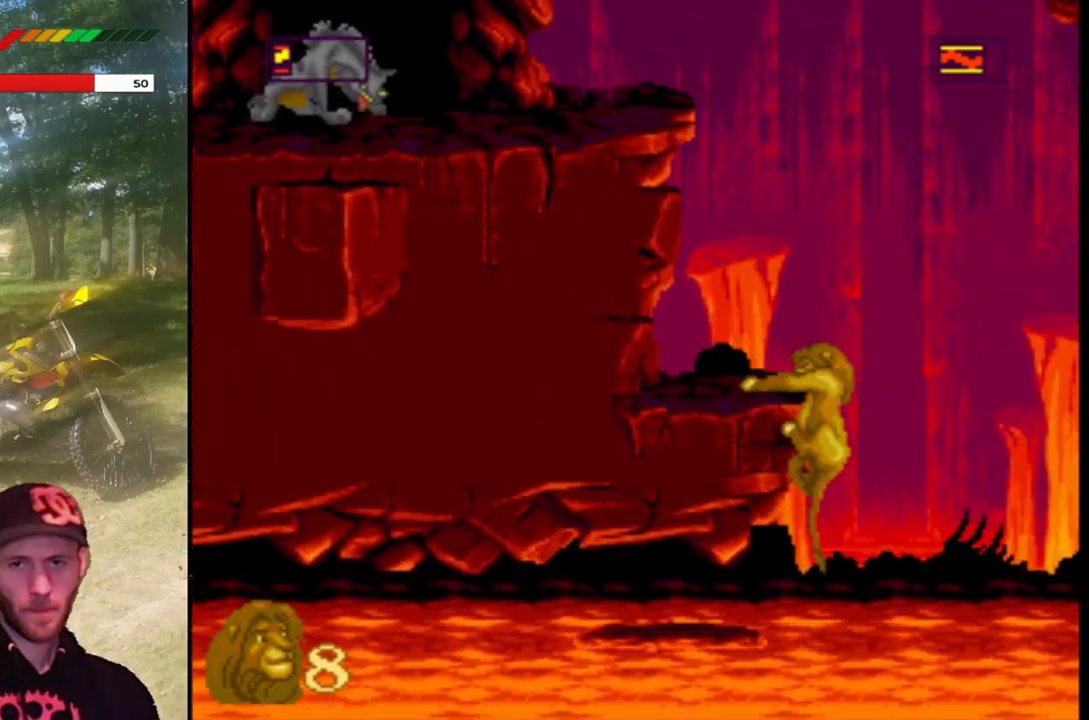
{"buttons": ["CROSS", "DPAD_UP", "DPAD_LEFT"], "left_stick": "center", "events": [[100, "CROSS", "up"], [200, "CROSS", "down"], [367, "CROSS", "up"], [433, "CROSS", "down"]]}
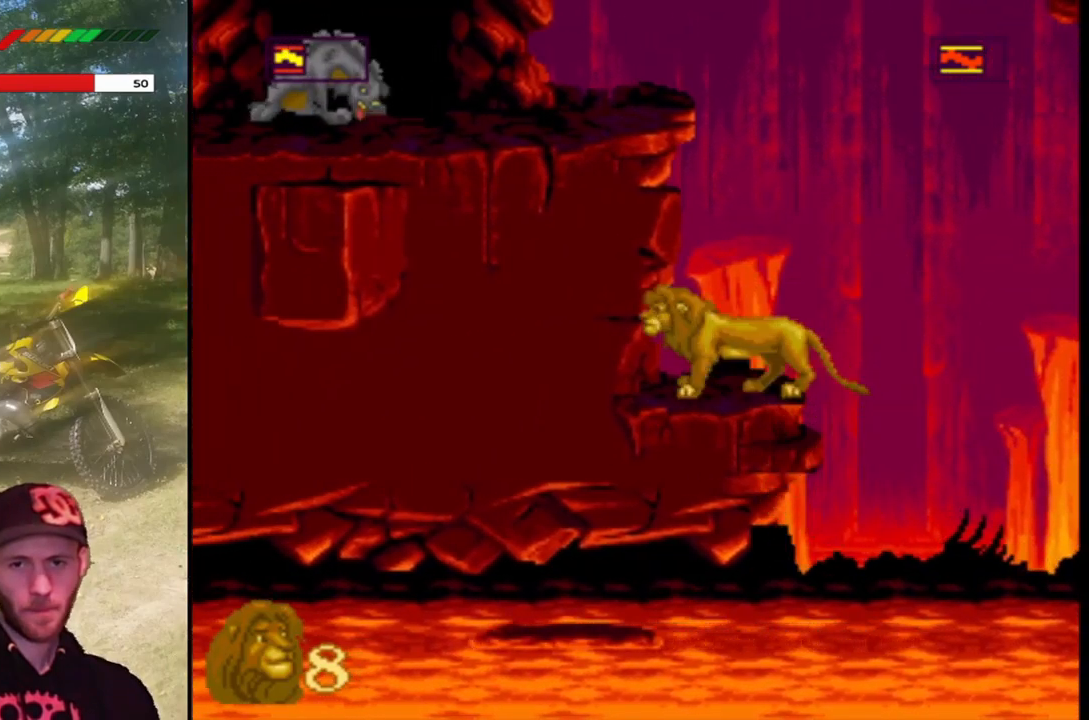
{"buttons": ["CROSS", "DPAD_UP", "DPAD_LEFT"], "left_stick": "center", "events": [[67, "CROSS", "up"], [134, "CROSS", "down"], [300, "CROSS", "up"], [400, "CROSS", "down"]]}